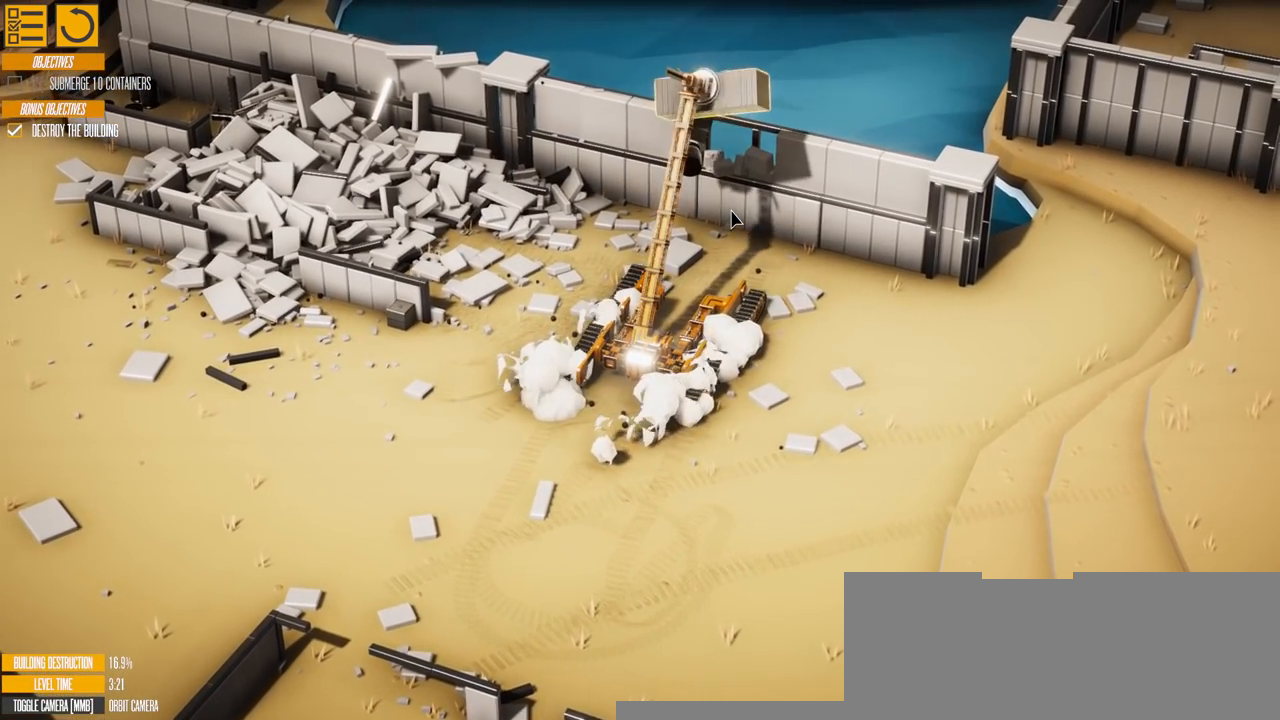
Gameplay with keyboard; each line is a JSON object with the keys held at the frame after it. "events" lists presses ("down") and releases ("up") of "a", "d", "e", "s" and "w" between this image and that frame as [ms after this image, input, new state], when the widget could be followed in between. No other keys are recorded. Mouse input is not recorded.
{"keys": ["w"], "events": []}
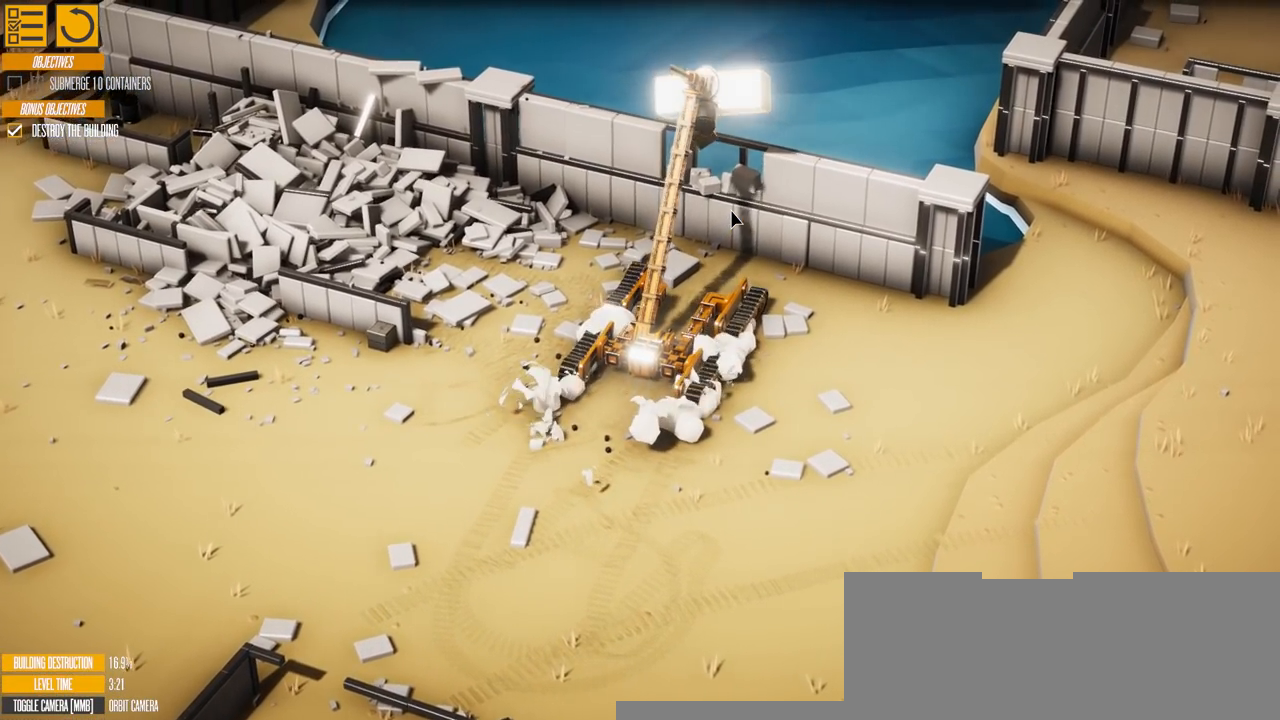
{"keys": ["e", "w"], "events": [[484, "e", "down"]]}
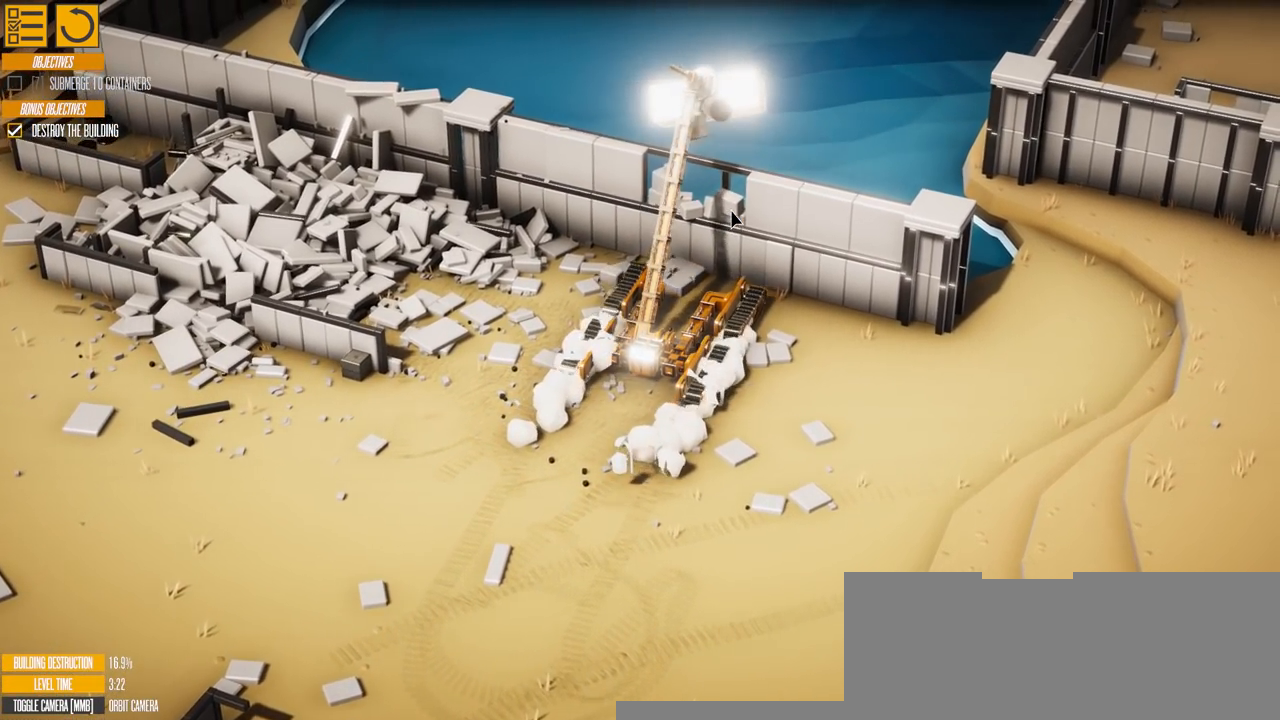
{"keys": [], "events": [[17, "w", "up"], [117, "e", "up"]]}
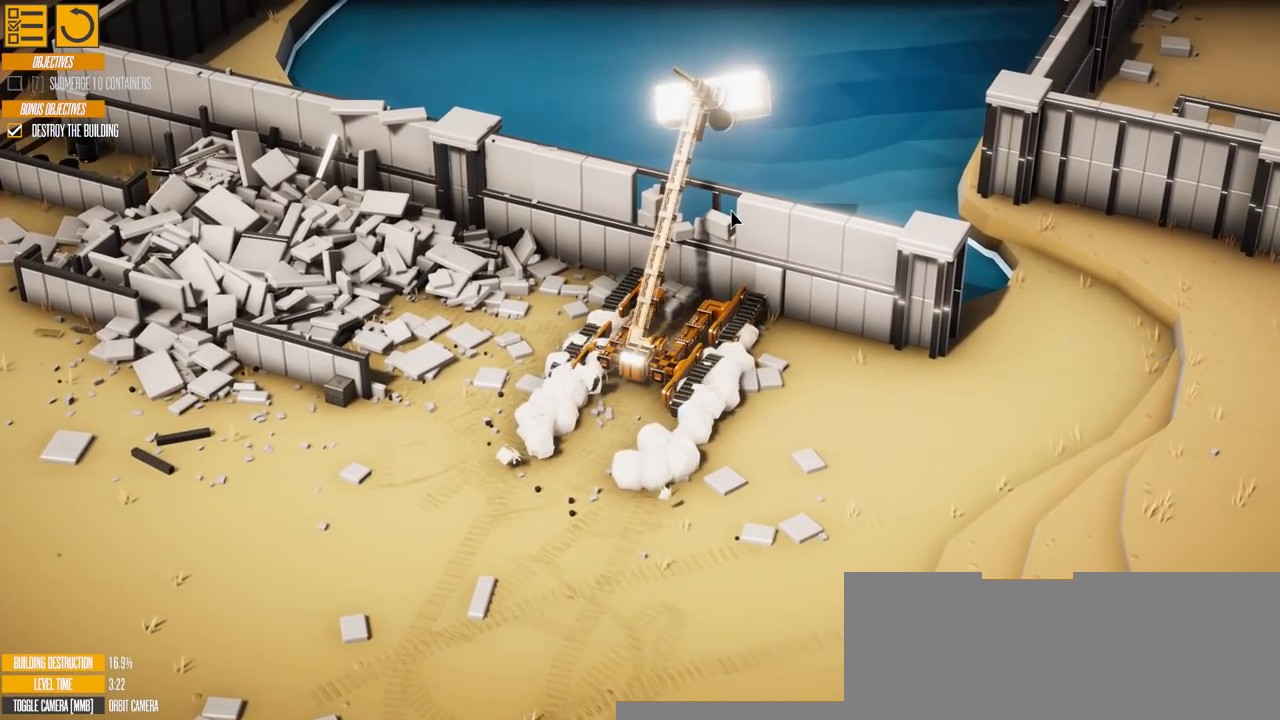
{"keys": ["s"], "events": [[450, "s", "down"]]}
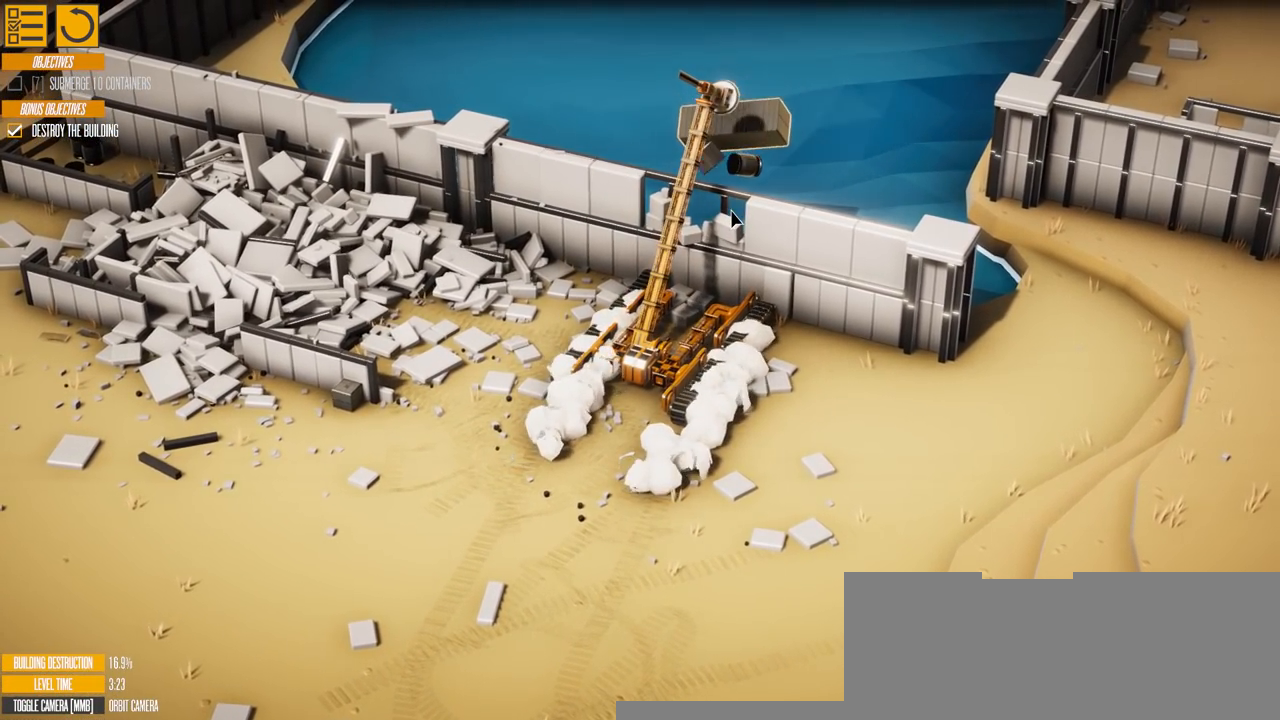
{"keys": ["s"], "events": []}
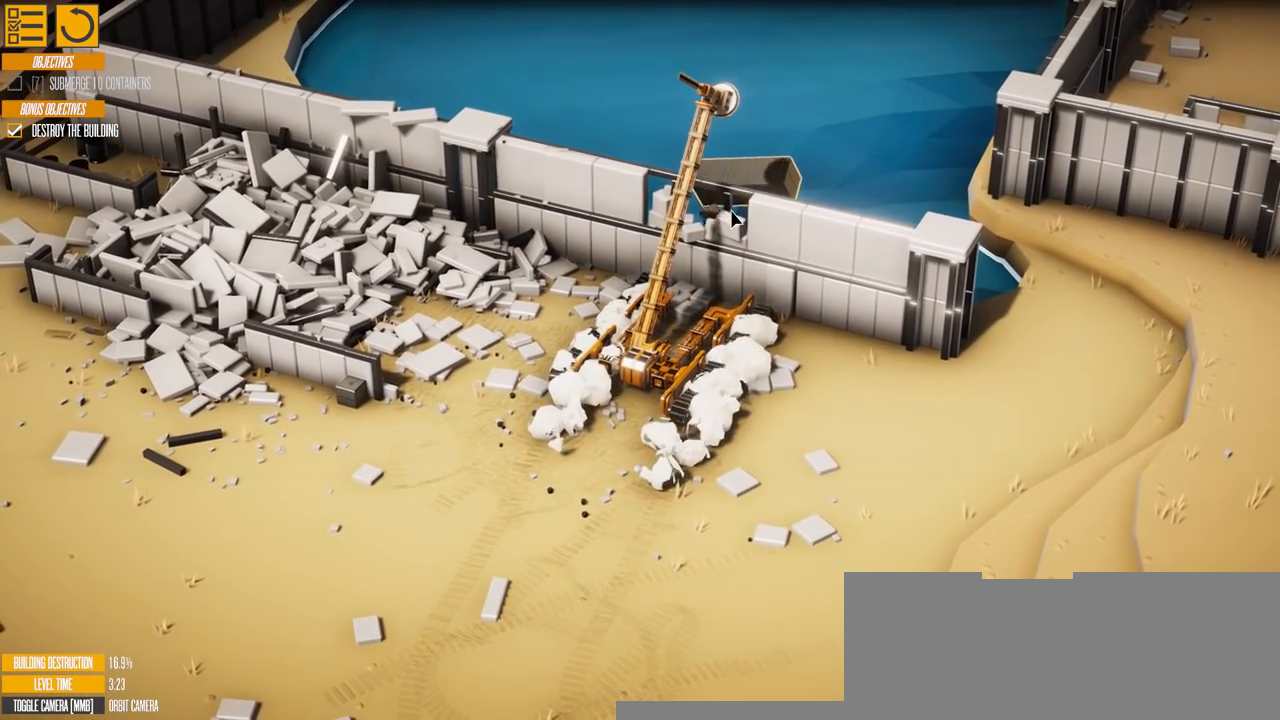
{"keys": ["s"], "events": []}
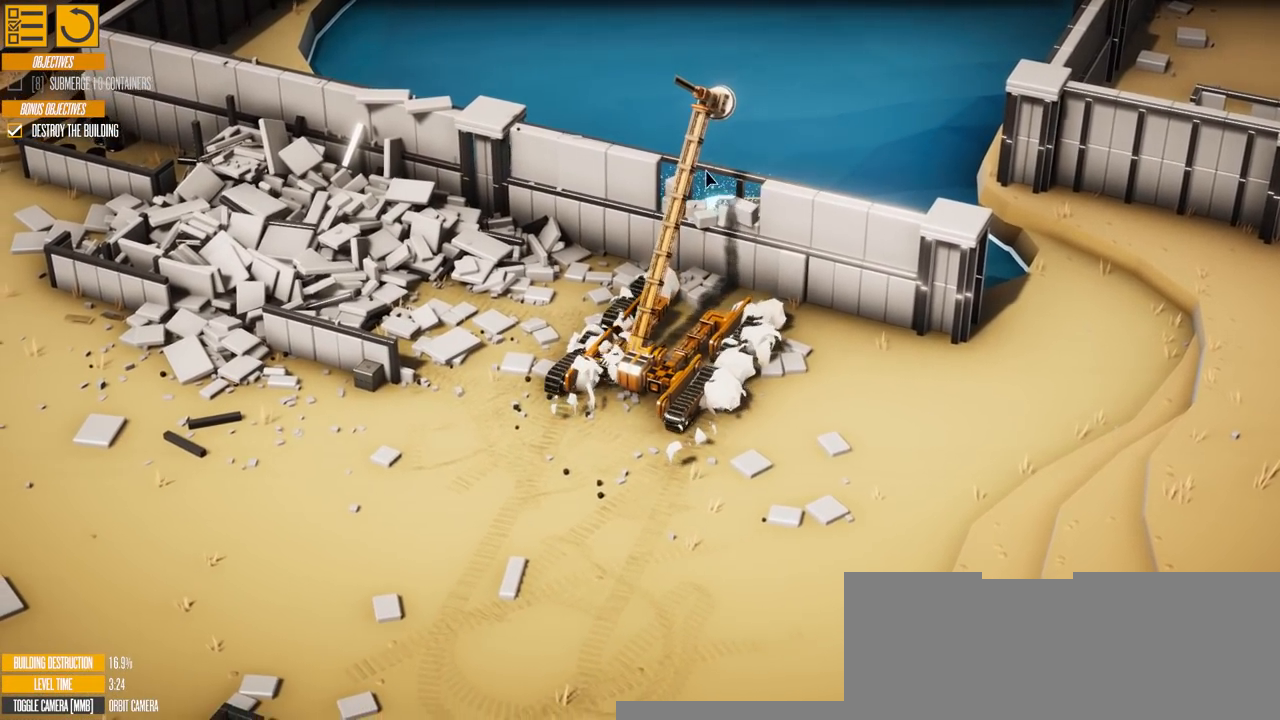
{"keys": ["a", "s"], "events": [[217, "a", "down"]]}
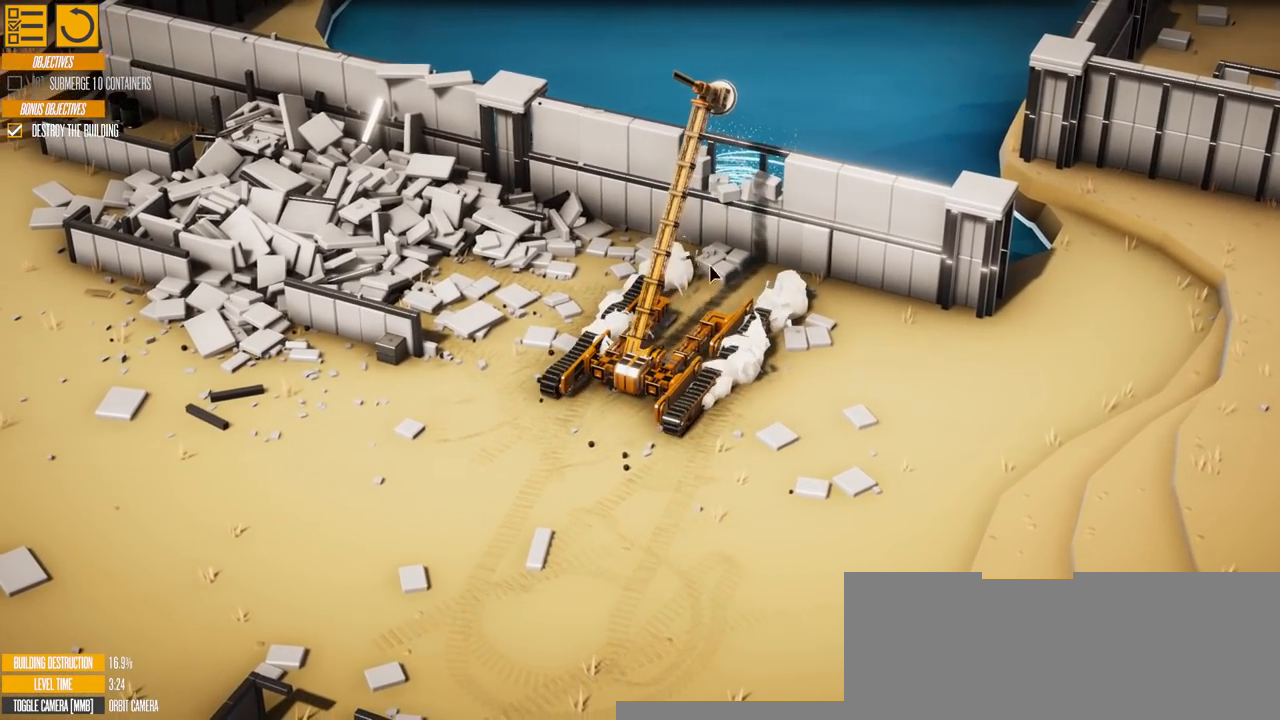
{"keys": ["a"], "events": [[217, "s", "up"]]}
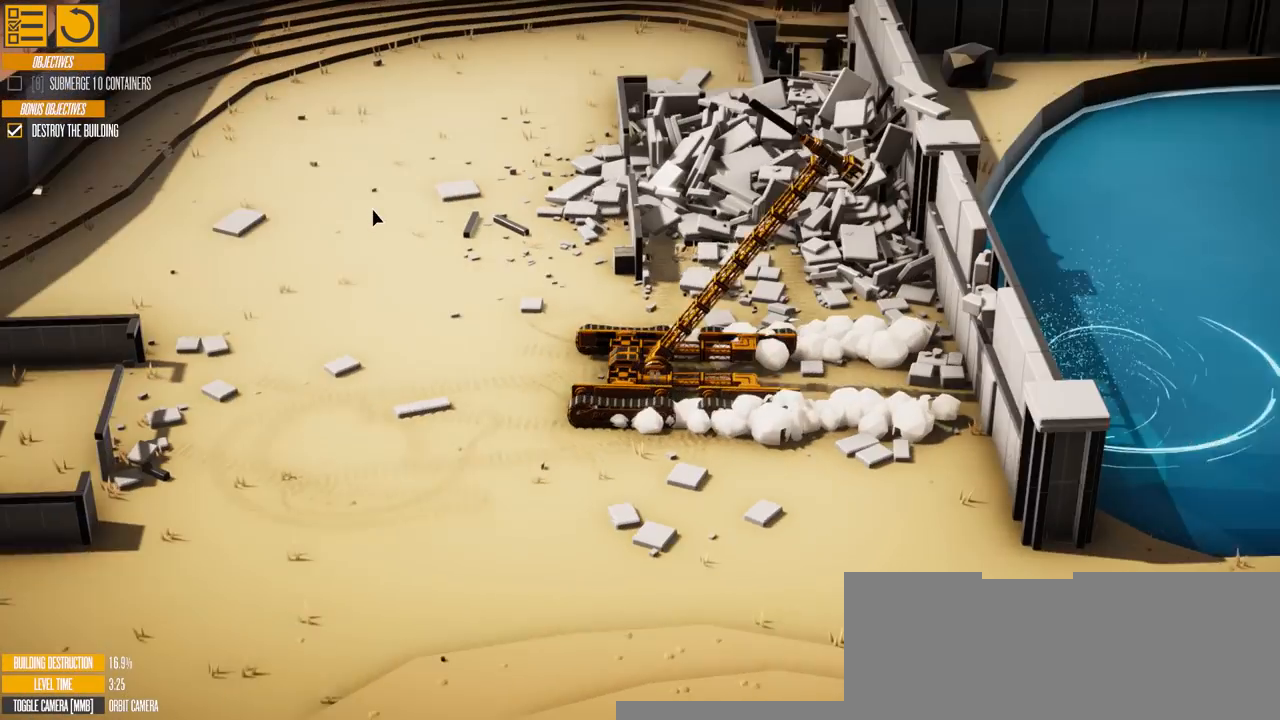
{"keys": ["a"], "events": []}
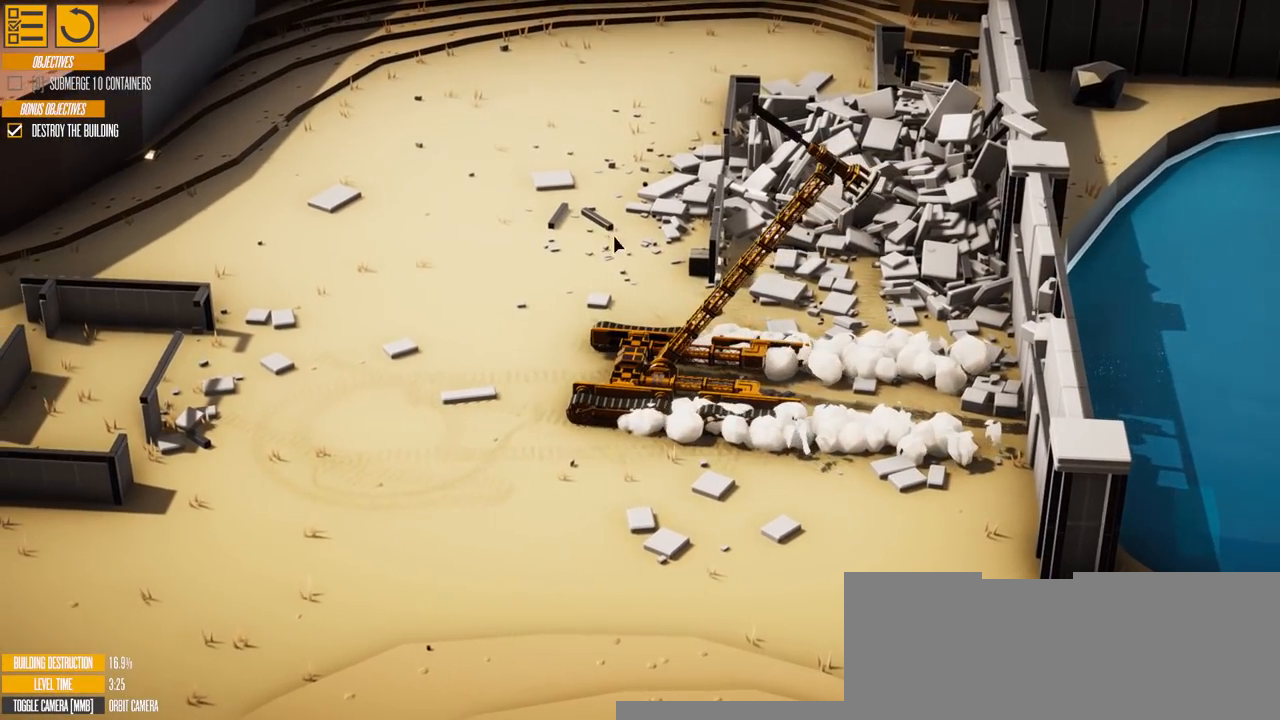
{"keys": ["d", "w"], "events": [[350, "a", "up"], [350, "d", "down"], [350, "w", "down"]]}
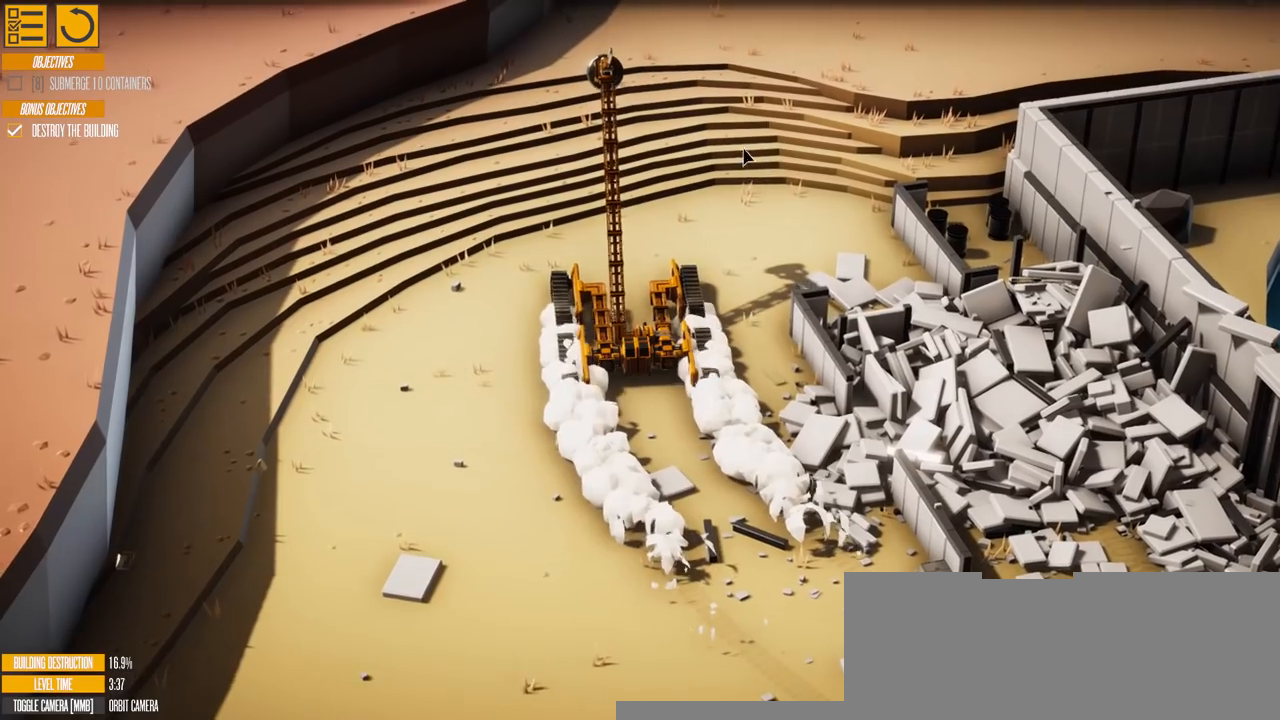
{"keys": ["d", "w"], "events": []}
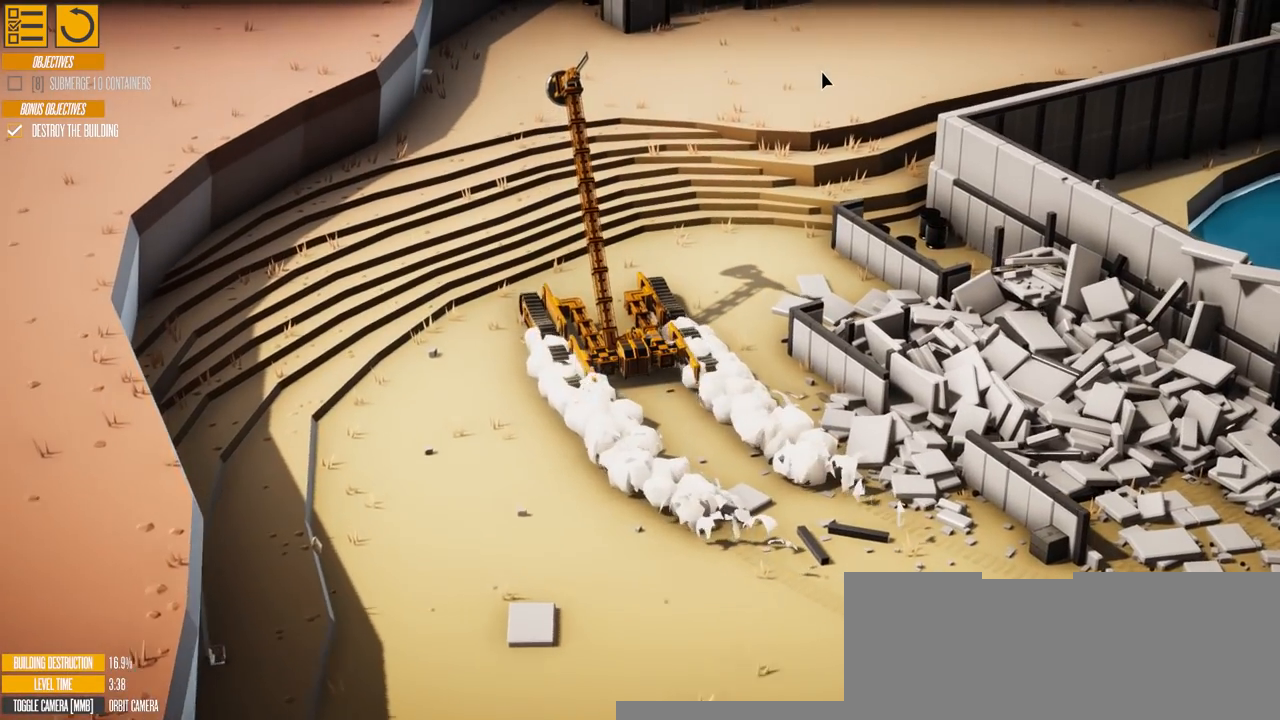
{"keys": ["d", "w"], "events": []}
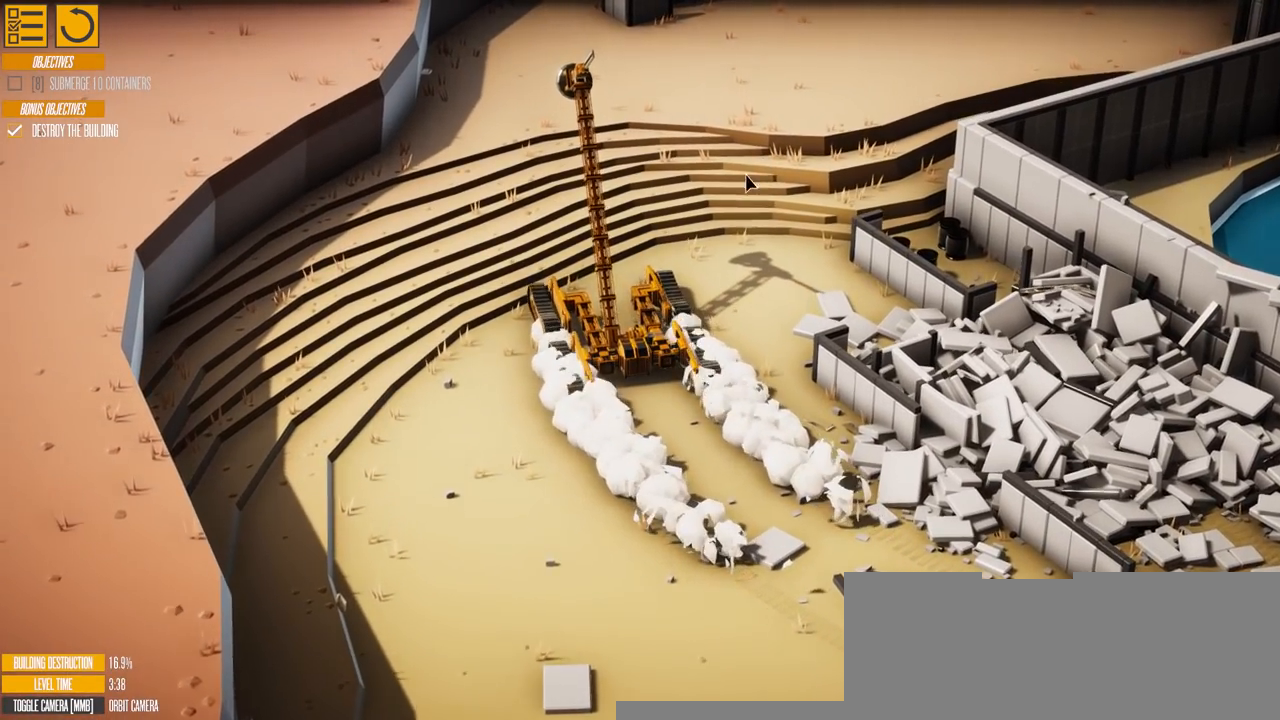
{"keys": ["d", "w"], "events": [[200, "d", "up"], [484, "d", "down"]]}
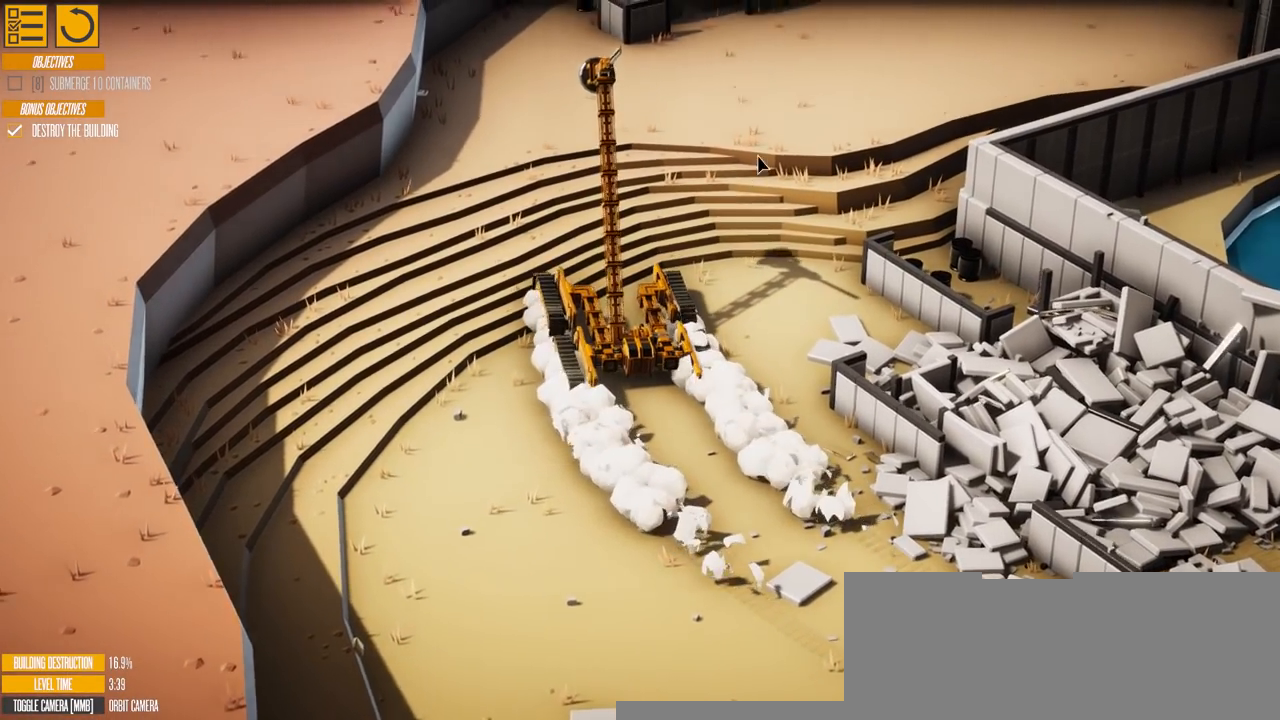
{"keys": ["w"], "events": [[484, "d", "up"]]}
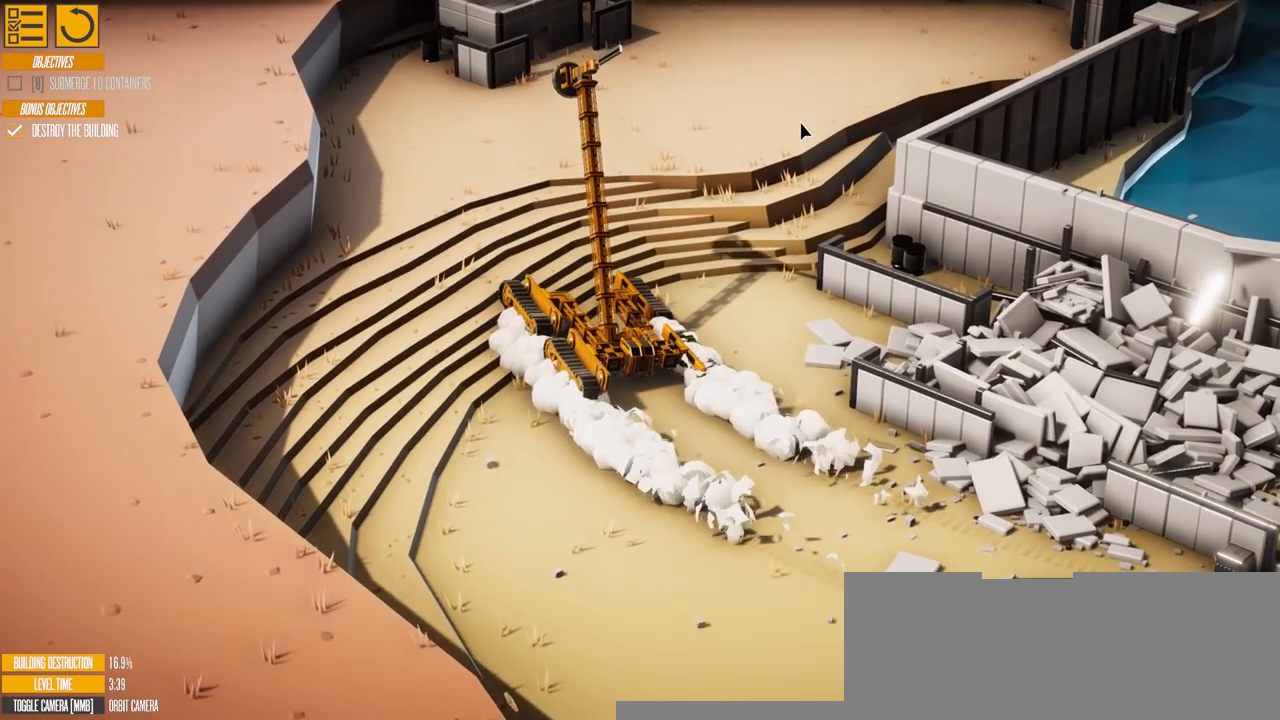
{"keys": ["w"], "events": []}
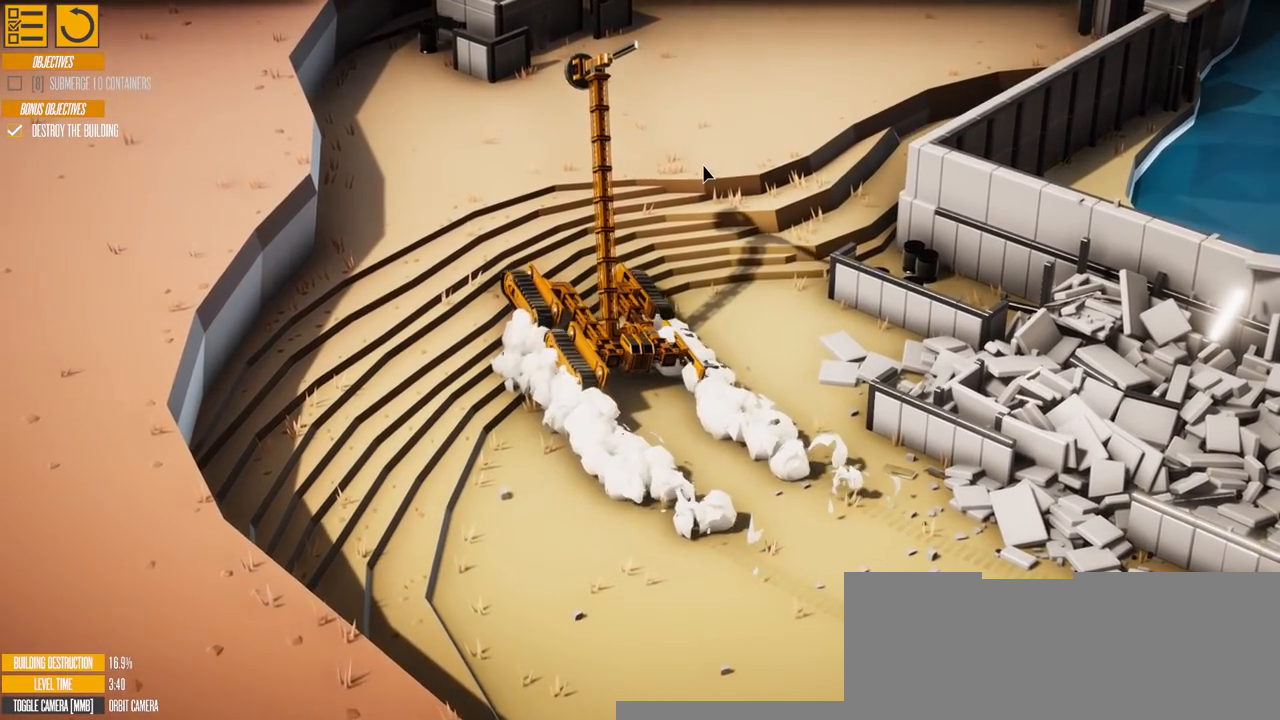
{"keys": ["d", "w"], "events": [[200, "d", "down"]]}
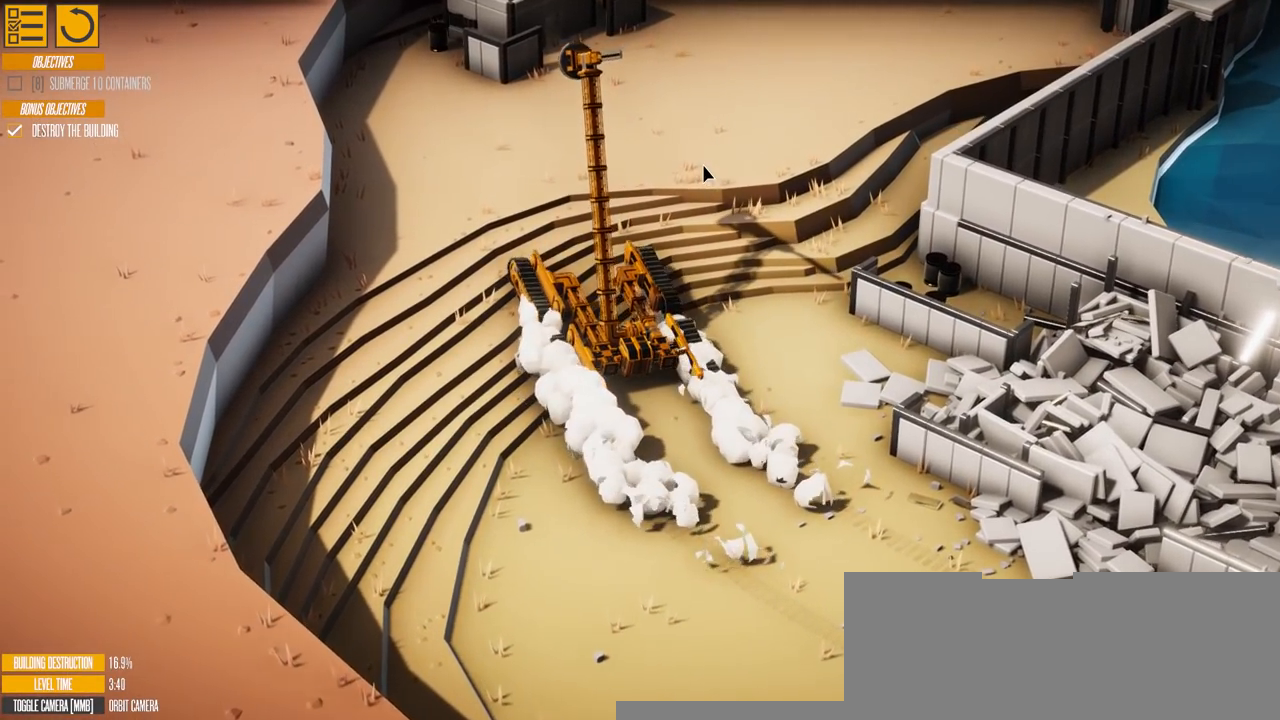
{"keys": ["d", "w"], "events": []}
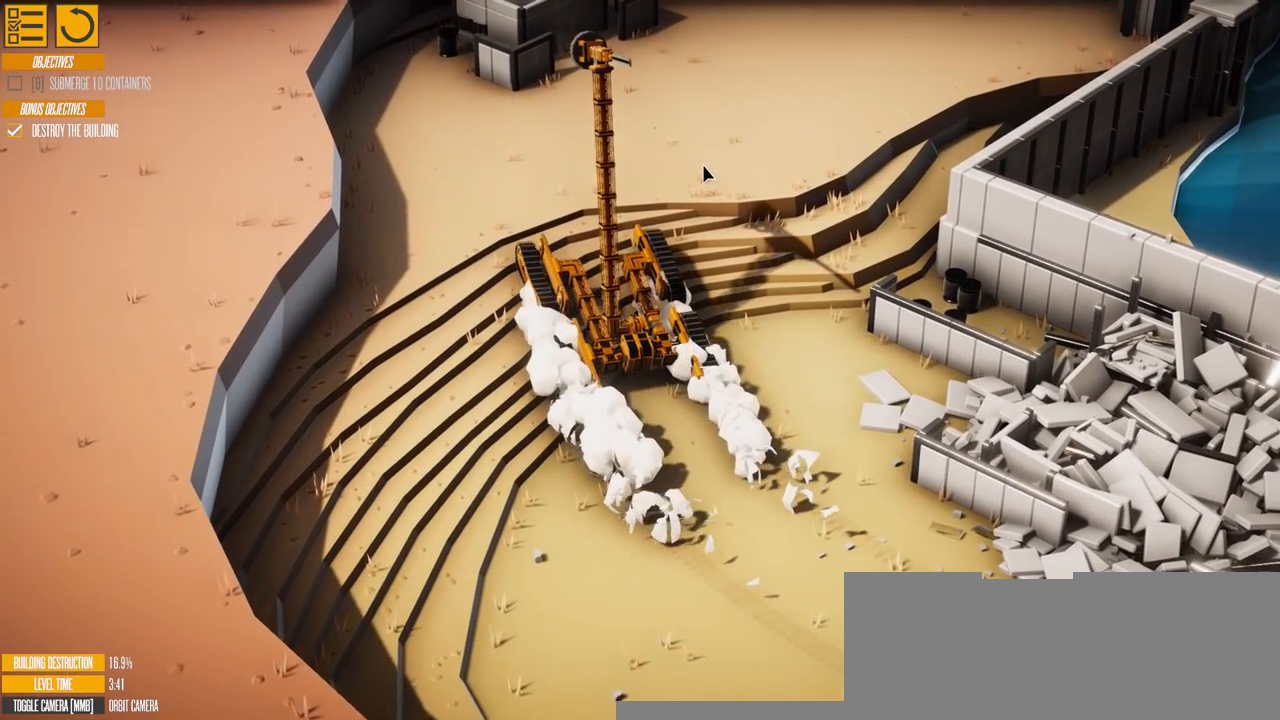
{"keys": ["d", "w"], "events": []}
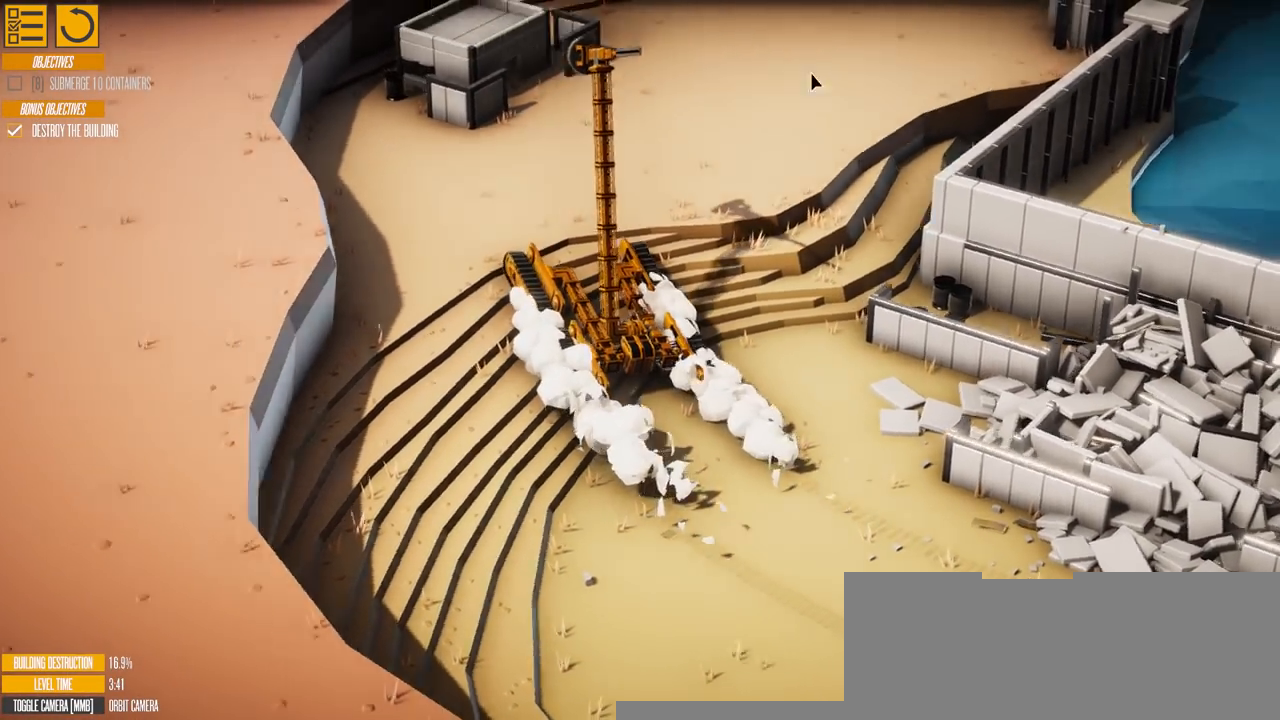
{"keys": ["d", "w"], "events": []}
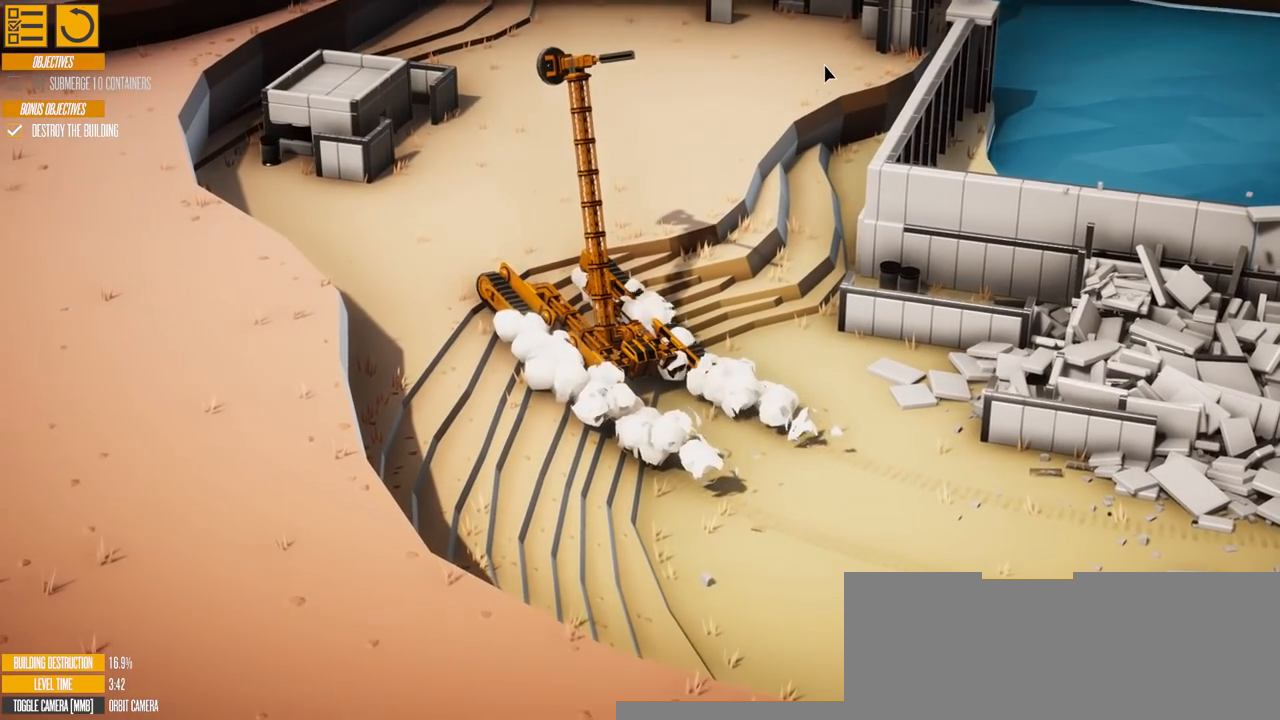
{"keys": ["d", "w"], "events": []}
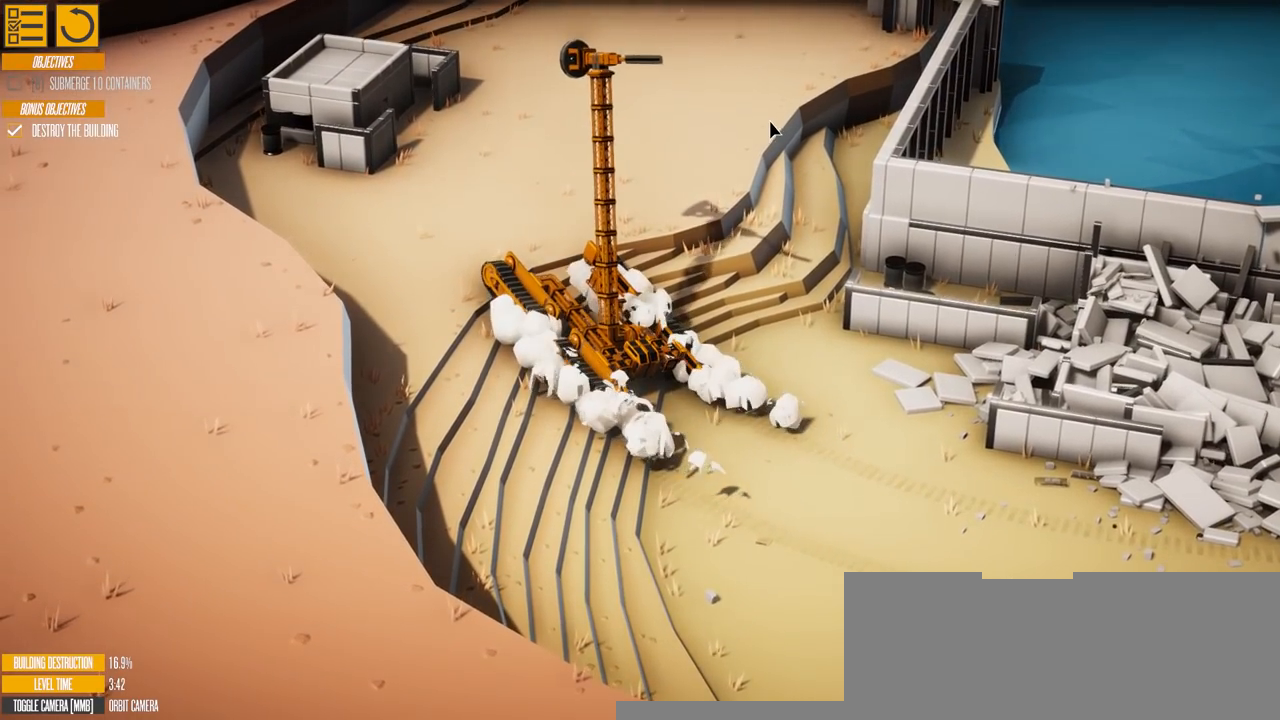
{"keys": ["w"], "events": [[233, "d", "up"]]}
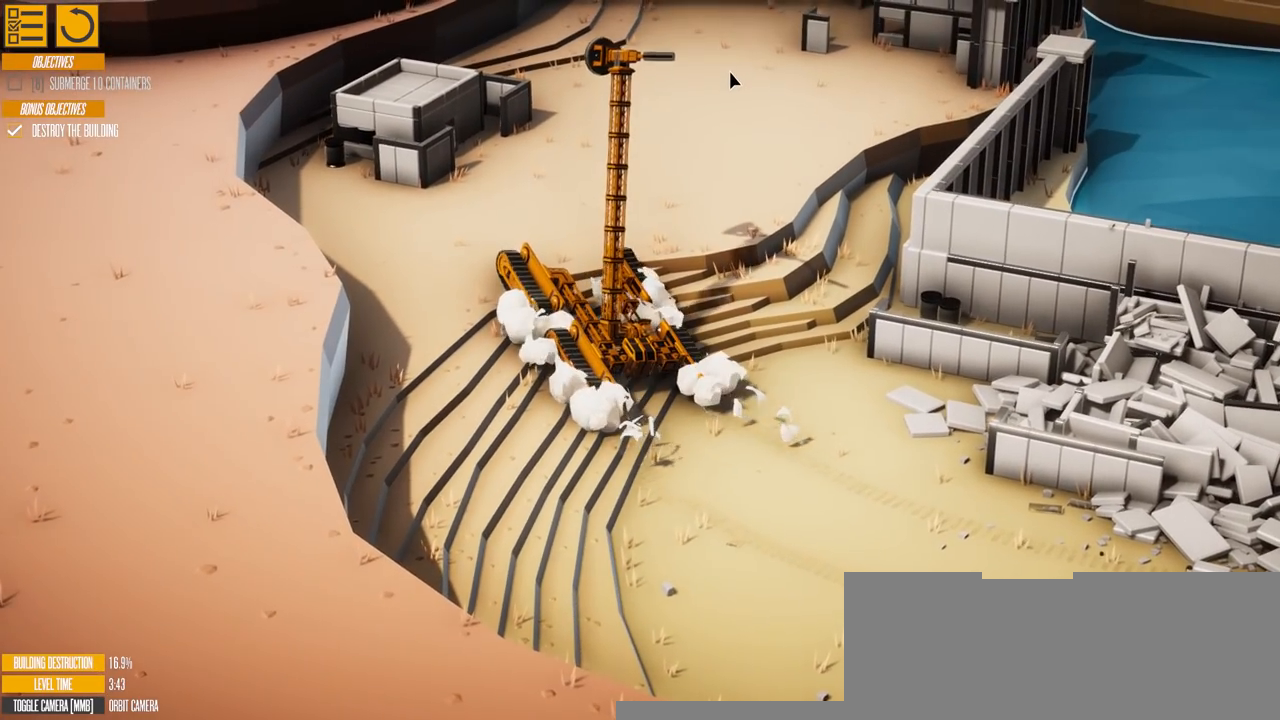
{"keys": ["d", "w"], "events": [[434, "d", "down"]]}
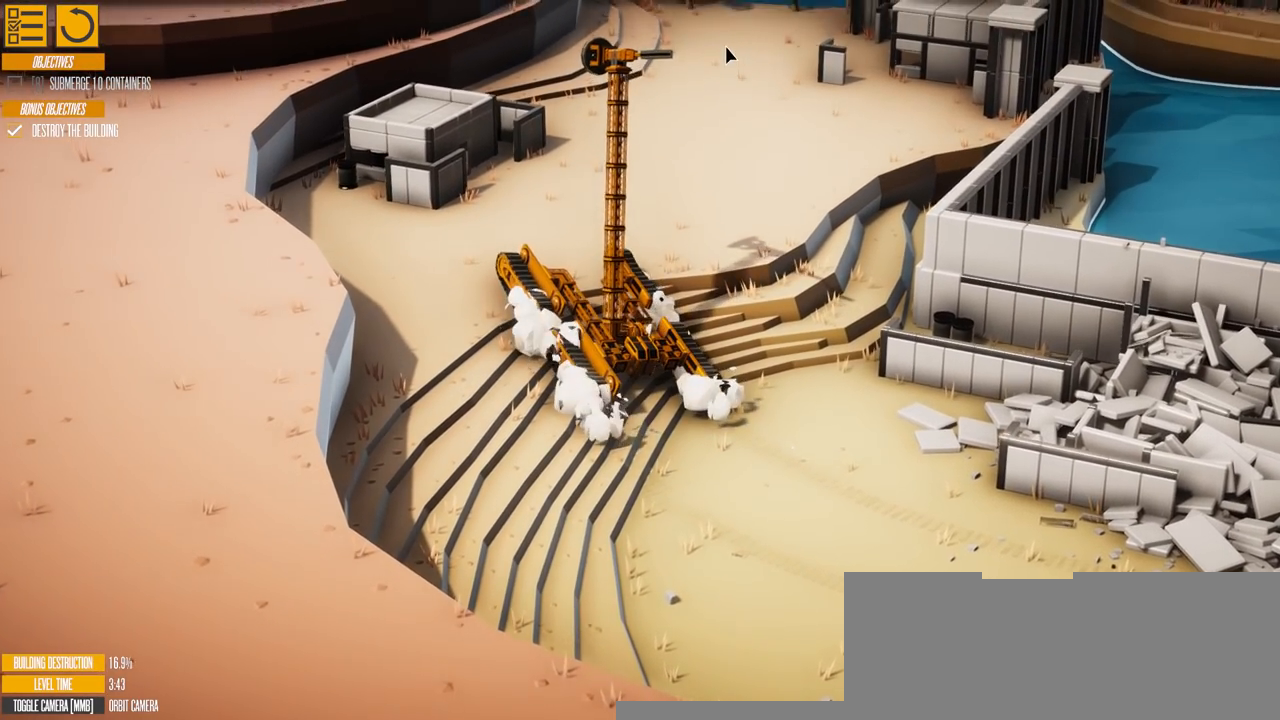
{"keys": ["d", "w"], "events": []}
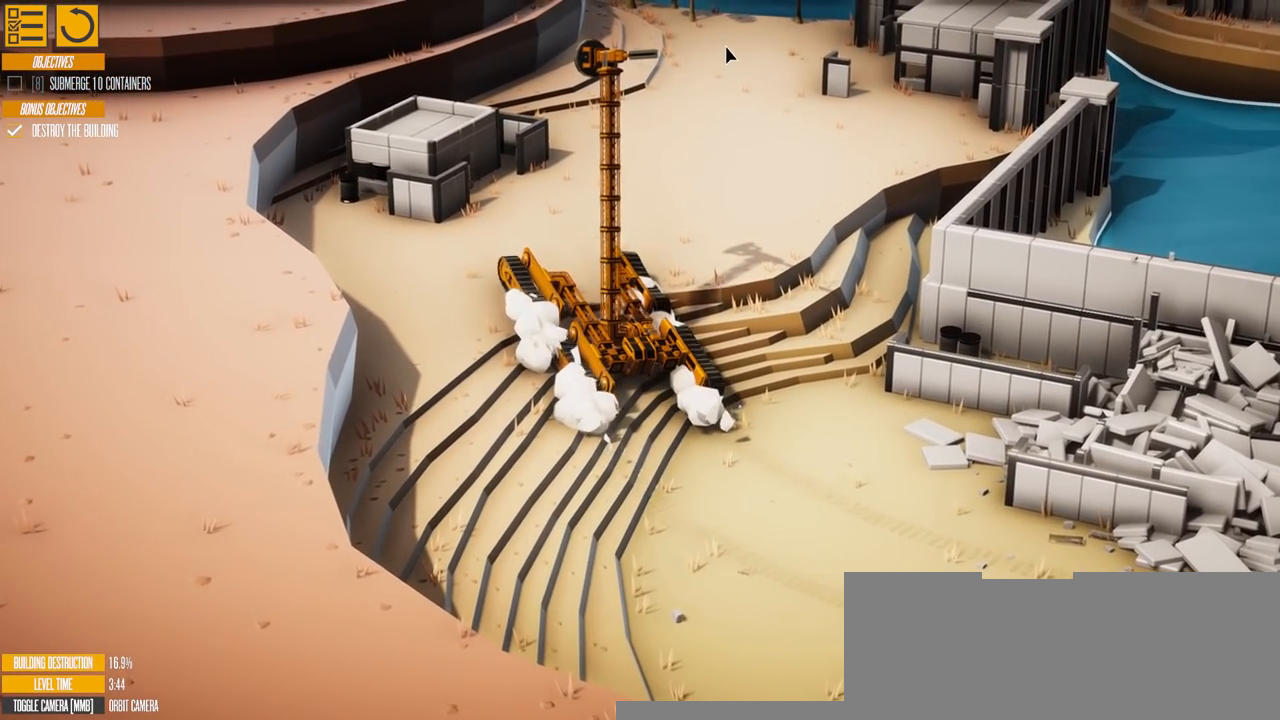
{"keys": ["d", "w"], "events": []}
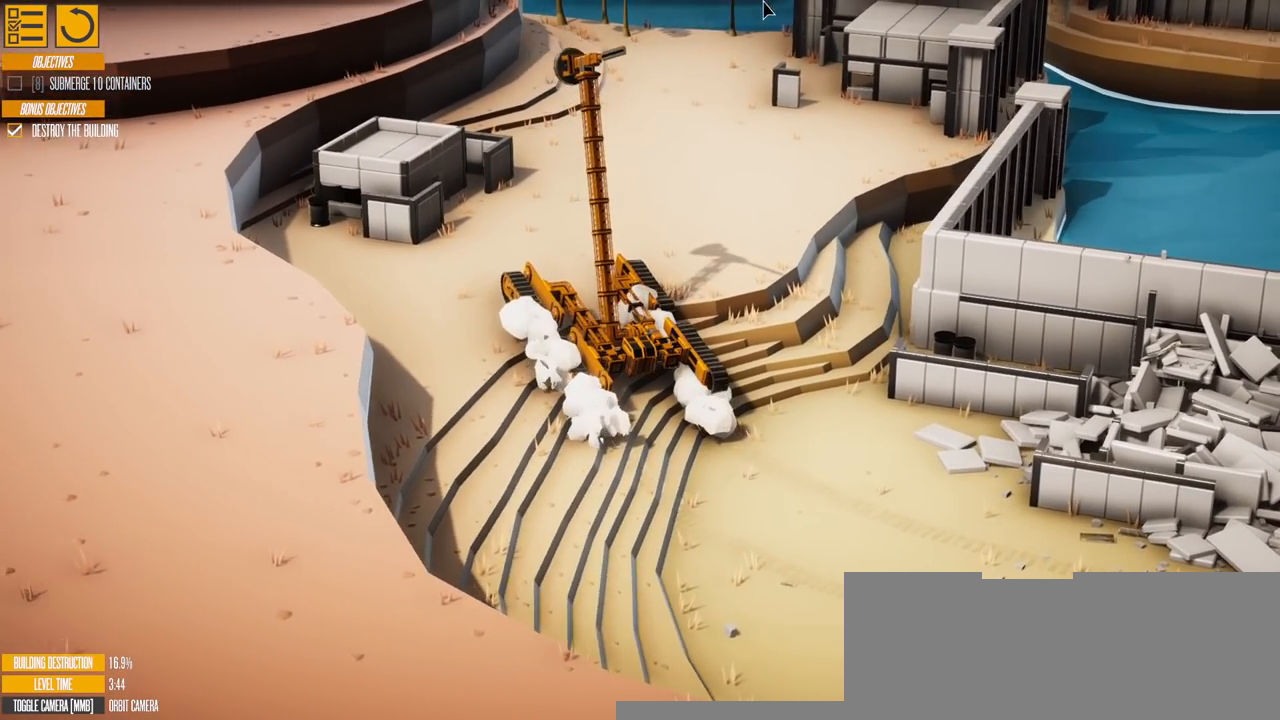
{"keys": ["d", "w"], "events": []}
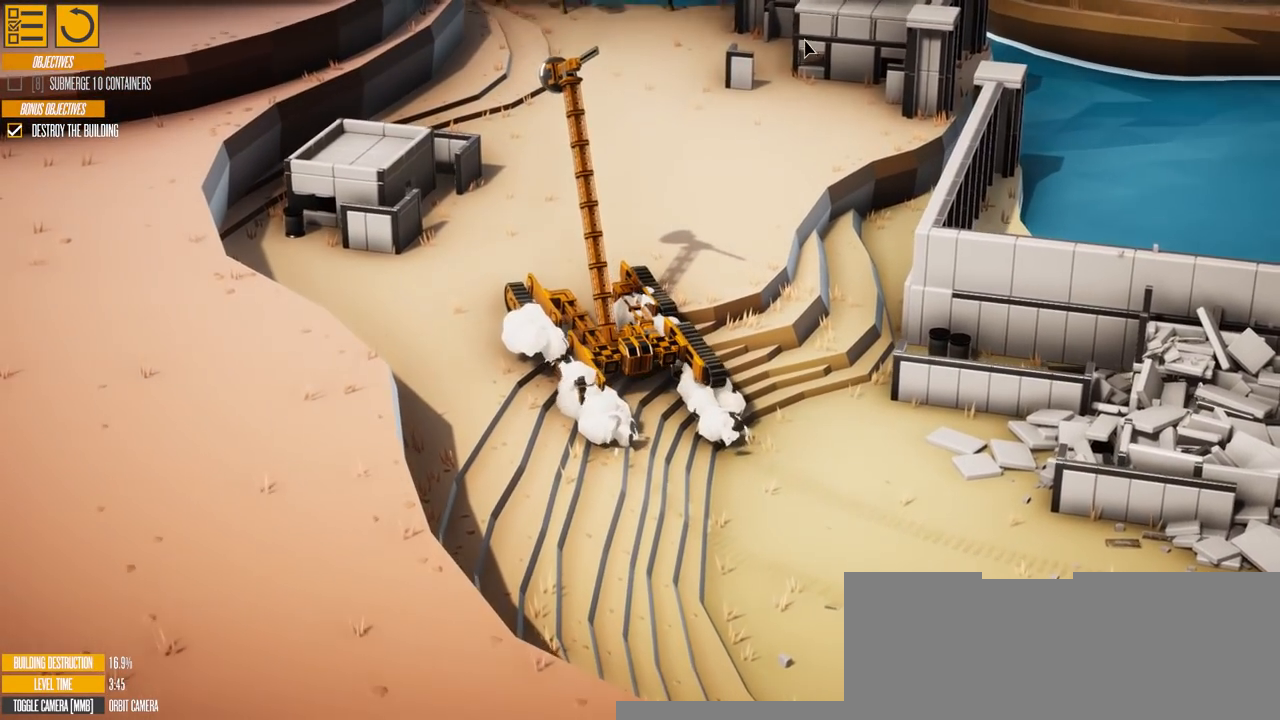
{"keys": ["d", "w"], "events": []}
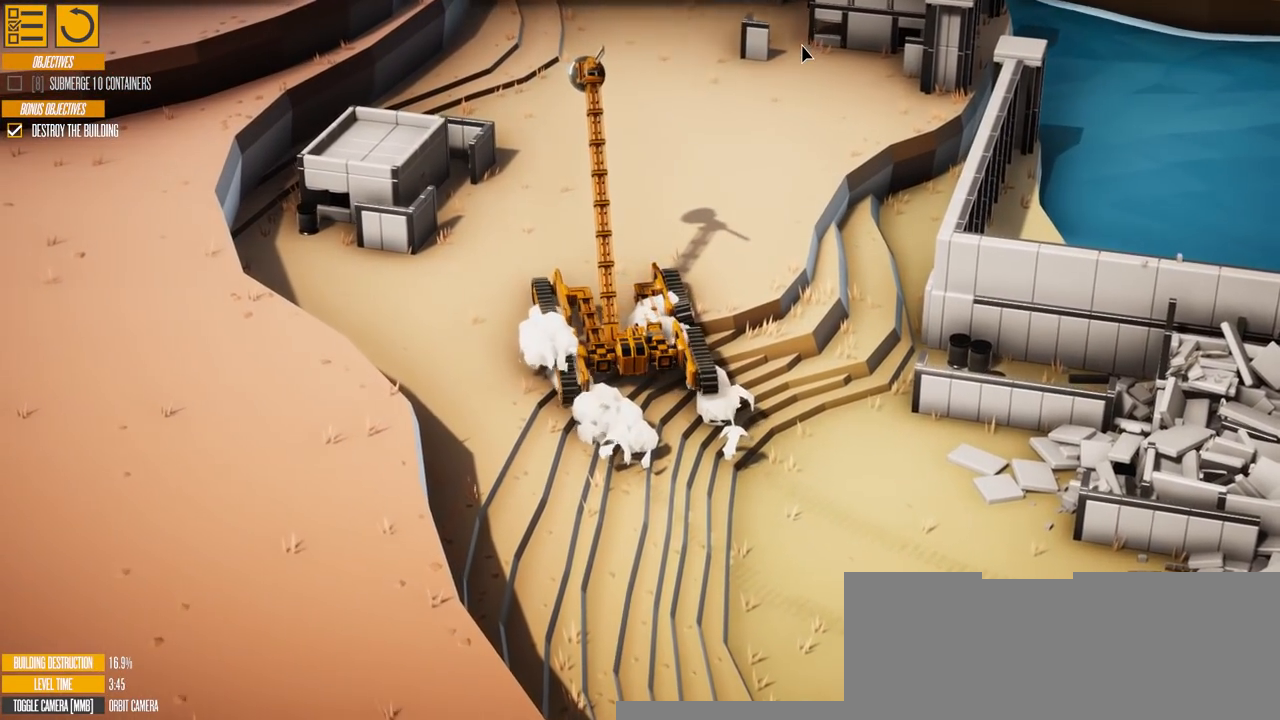
{"keys": ["w"], "events": [[166, "d", "up"]]}
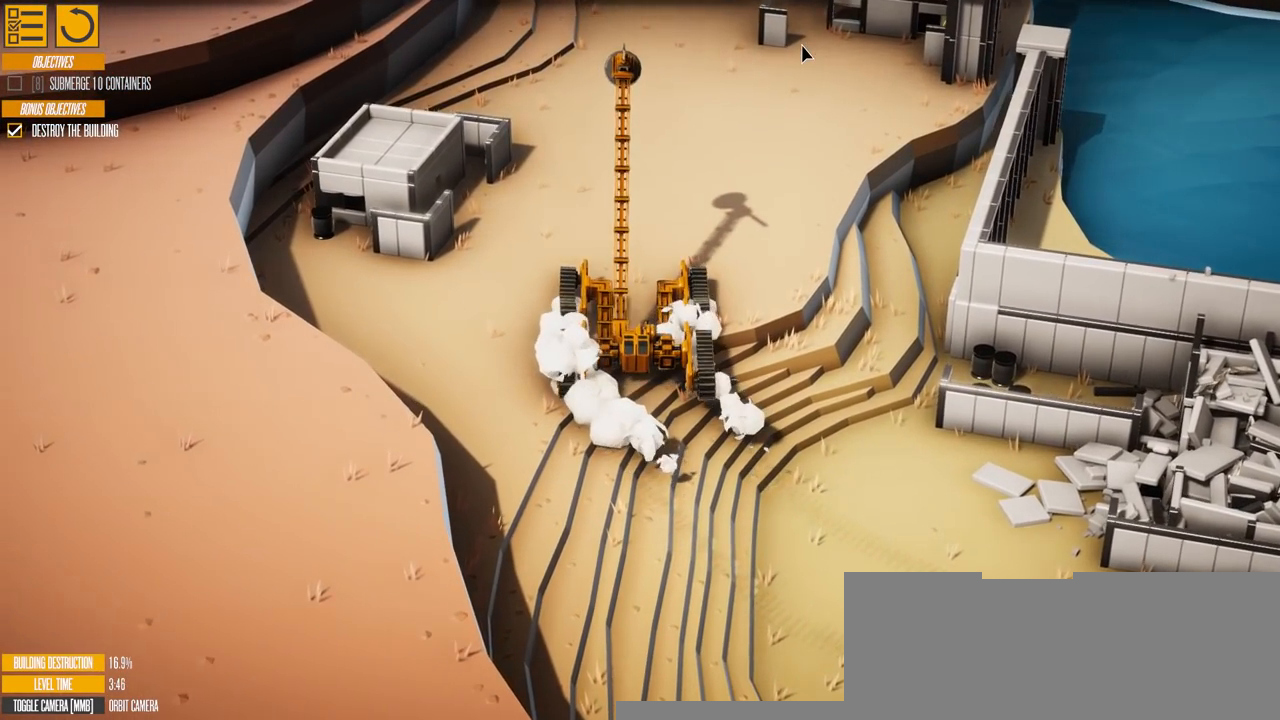
{"keys": ["w"], "events": []}
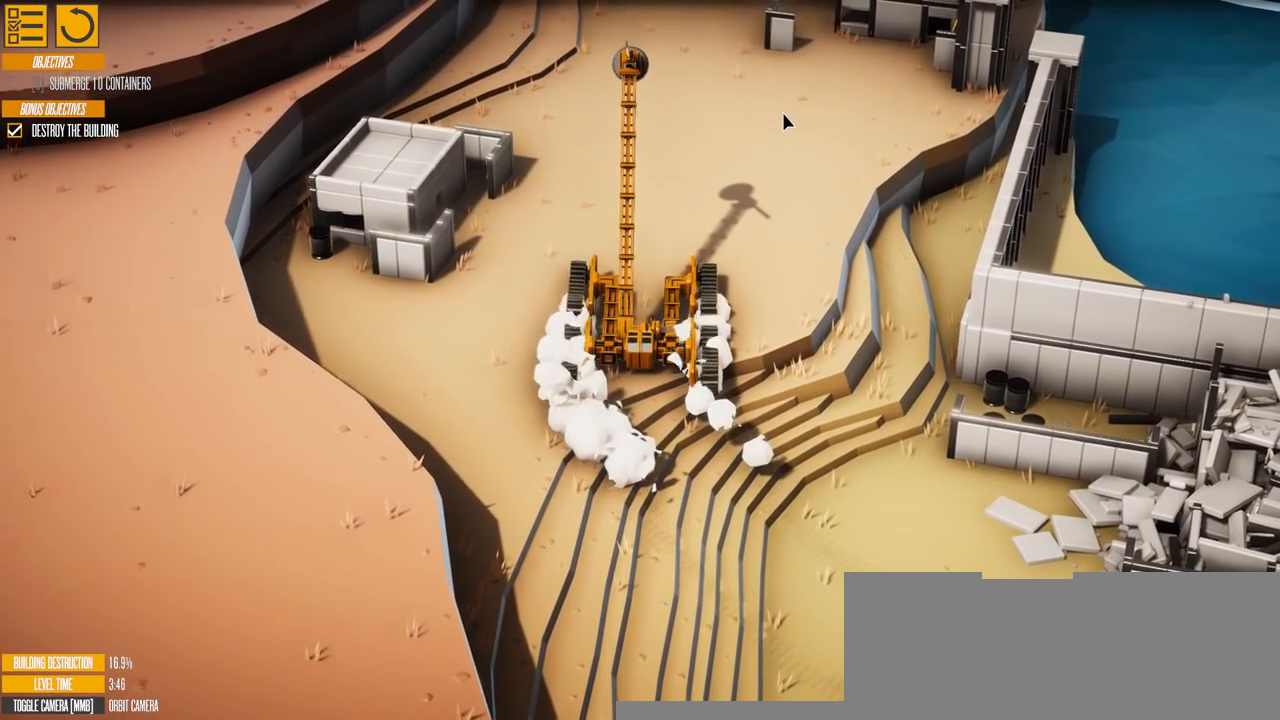
{"keys": ["w"], "events": []}
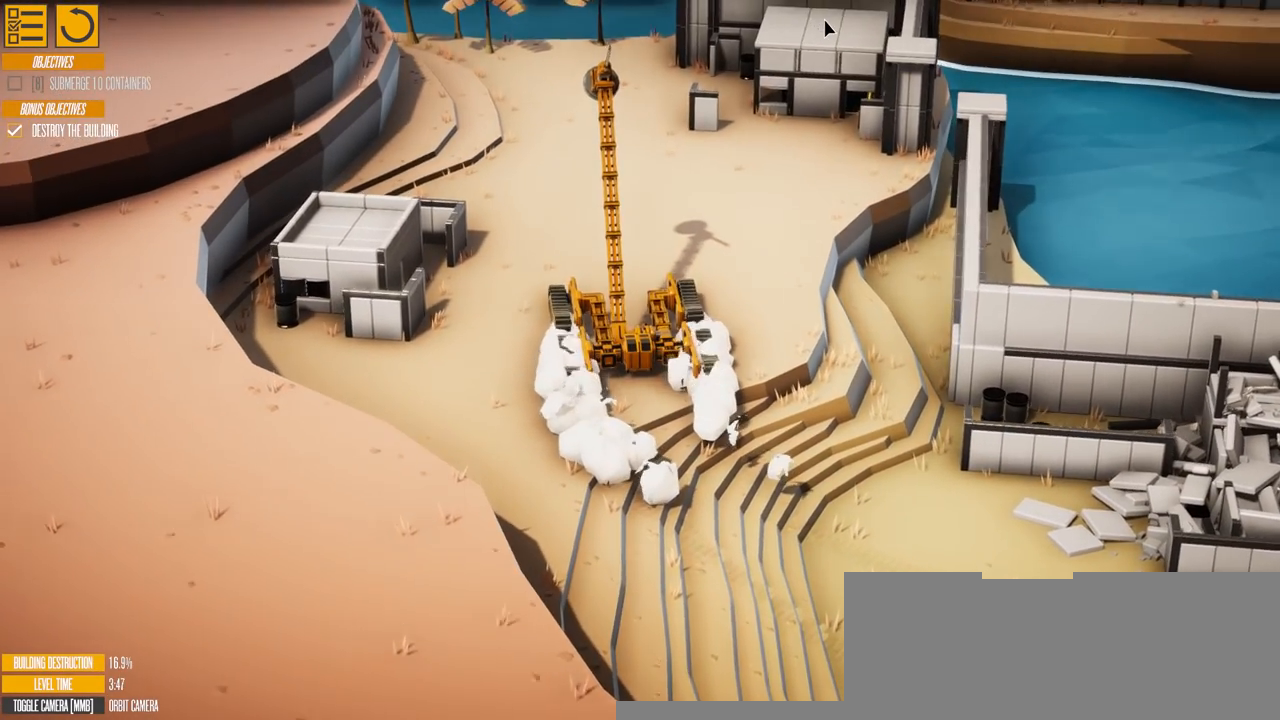
{"keys": ["w"], "events": []}